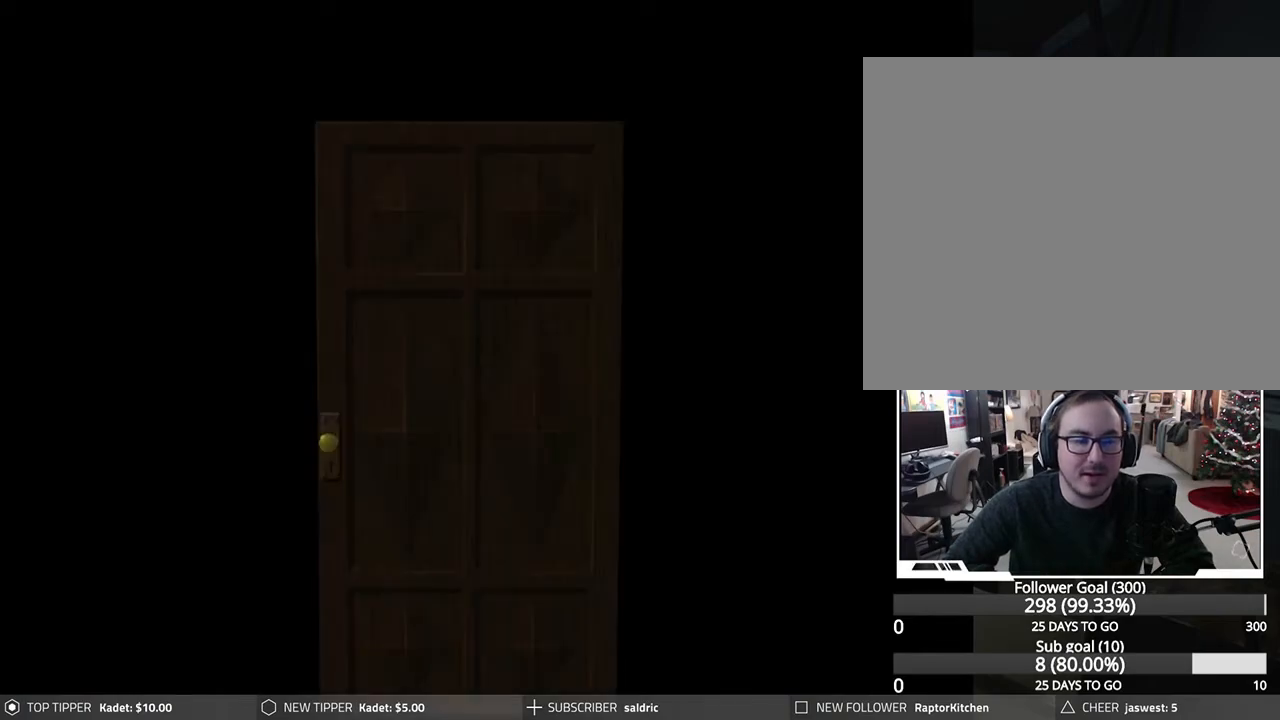
Gameplay with a controller (PlayStation layout); each line is a JSON object with the inputs held at the frame after it. "events" lists button and stick changes between this image and that frame as [ms after this image, input, new state], when the widget could be followed in between. Not read: right_stick.
{"buttons": ["CROSS"], "left_stick": "center", "events": [[150, "CROSS", "up"], [233, "CROSS", "down"], [367, "CROSS", "up"], [450, "CROSS", "down"]]}
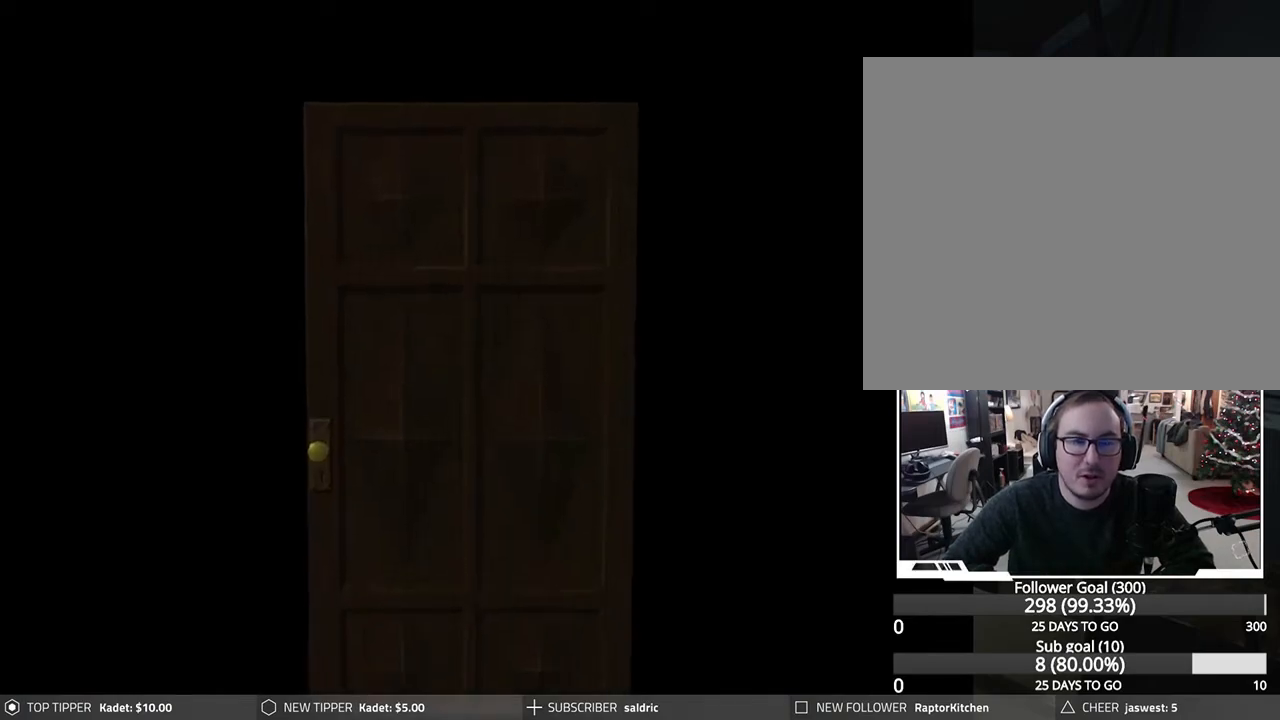
{"buttons": [], "left_stick": "center", "events": [[150, "CROSS", "up"]]}
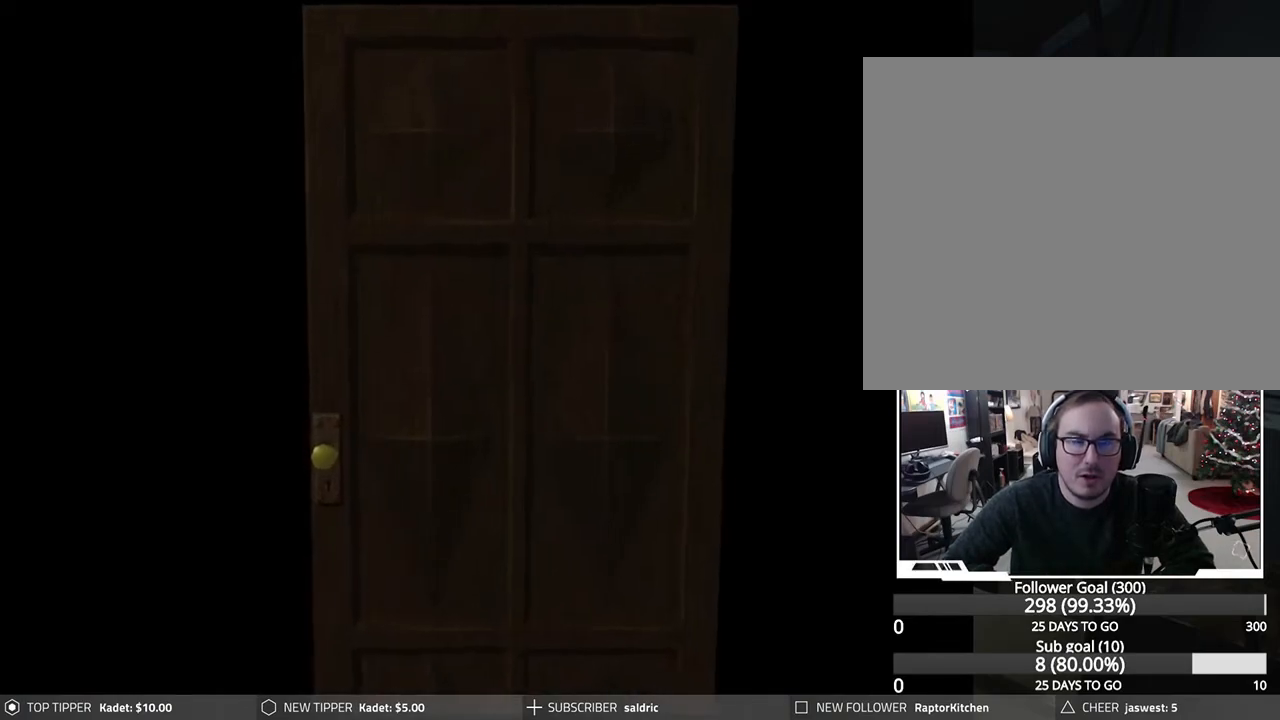
{"buttons": [], "left_stick": "center", "events": []}
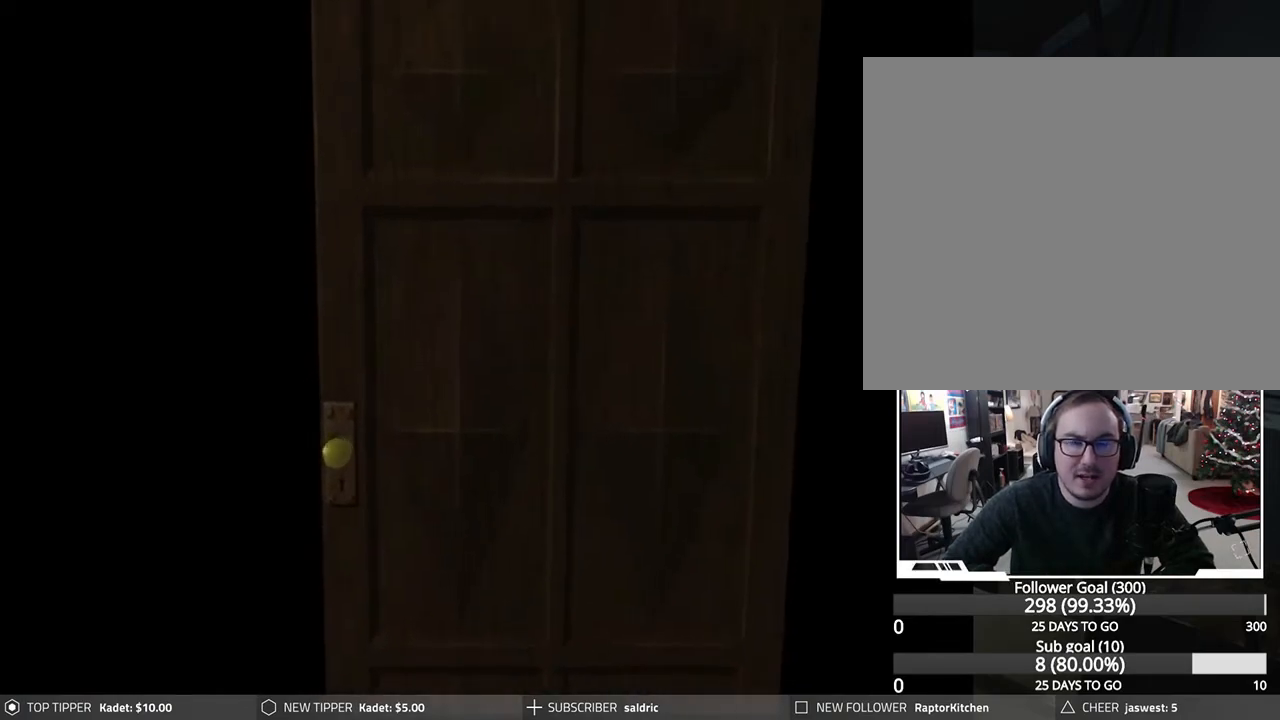
{"buttons": [], "left_stick": "center", "events": []}
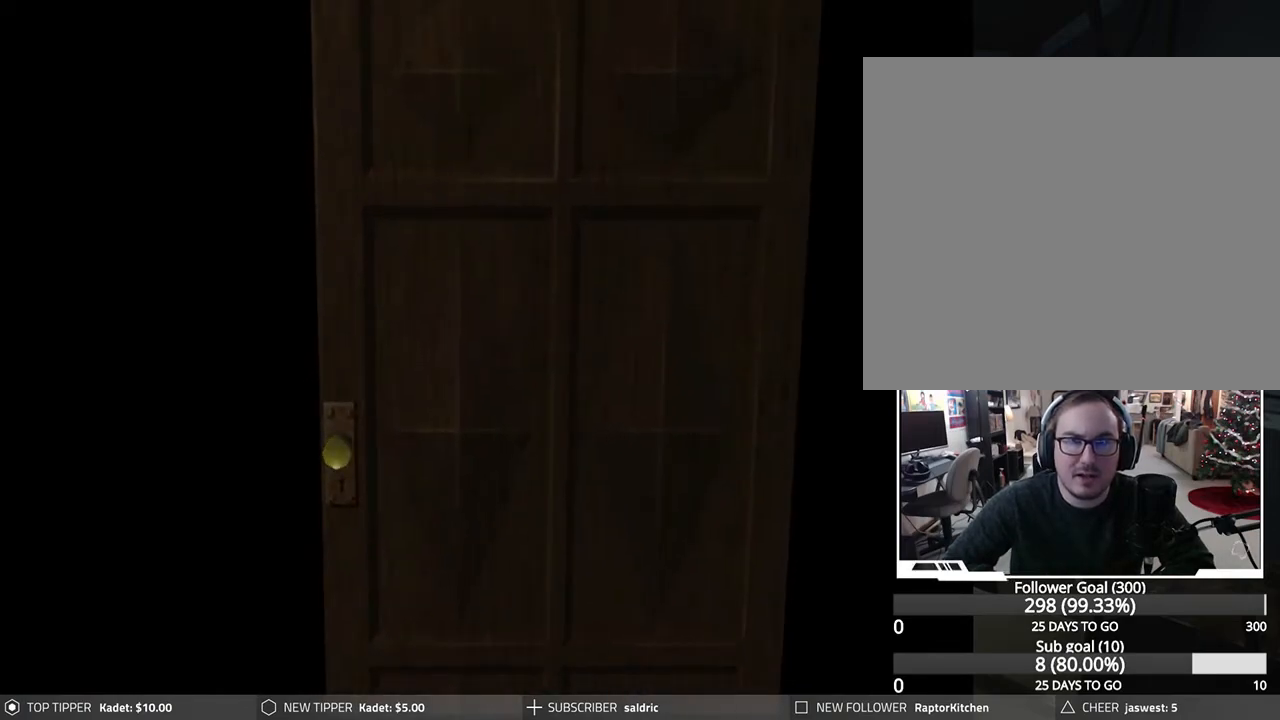
{"buttons": [], "left_stick": "center", "events": []}
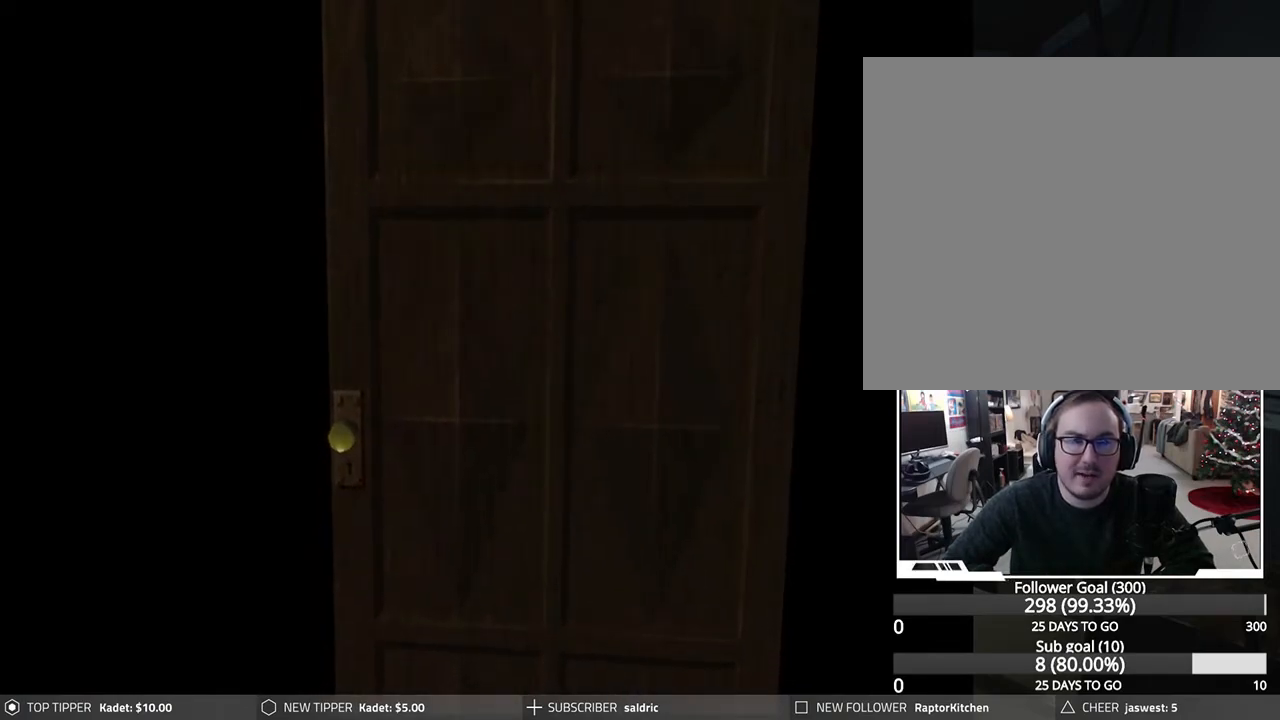
{"buttons": [], "left_stick": "center", "events": []}
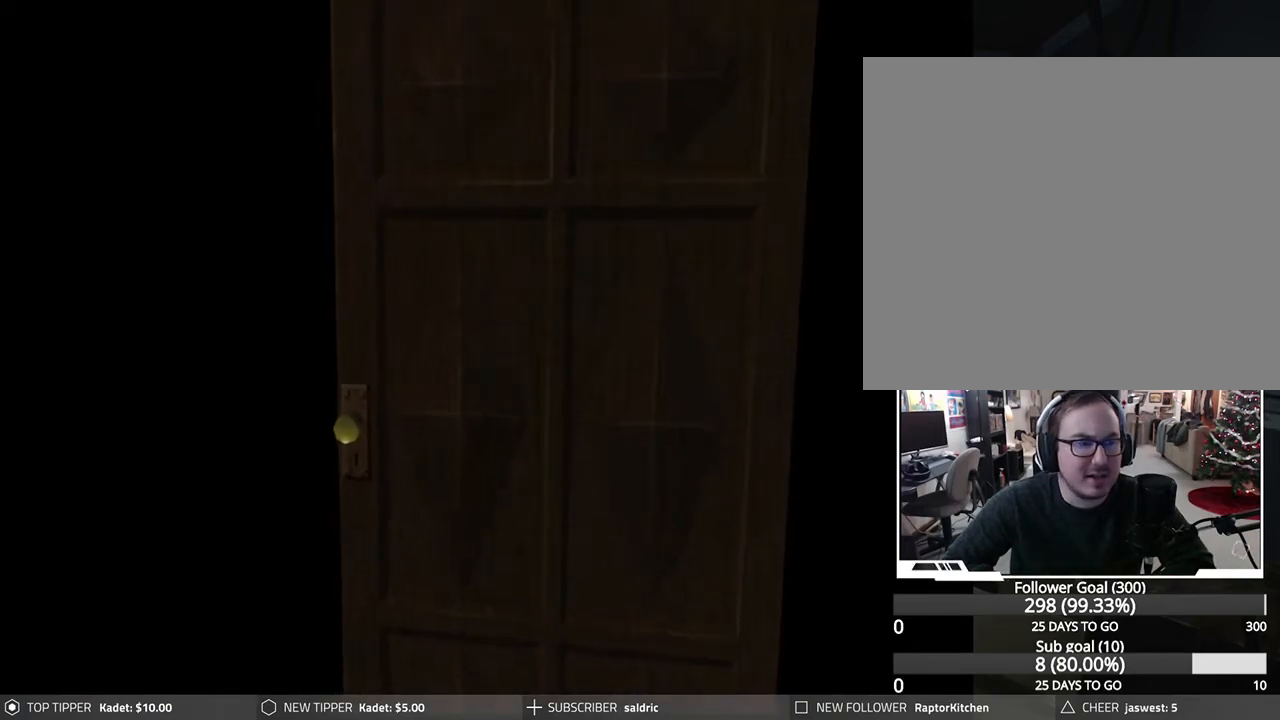
{"buttons": [], "left_stick": "center", "events": []}
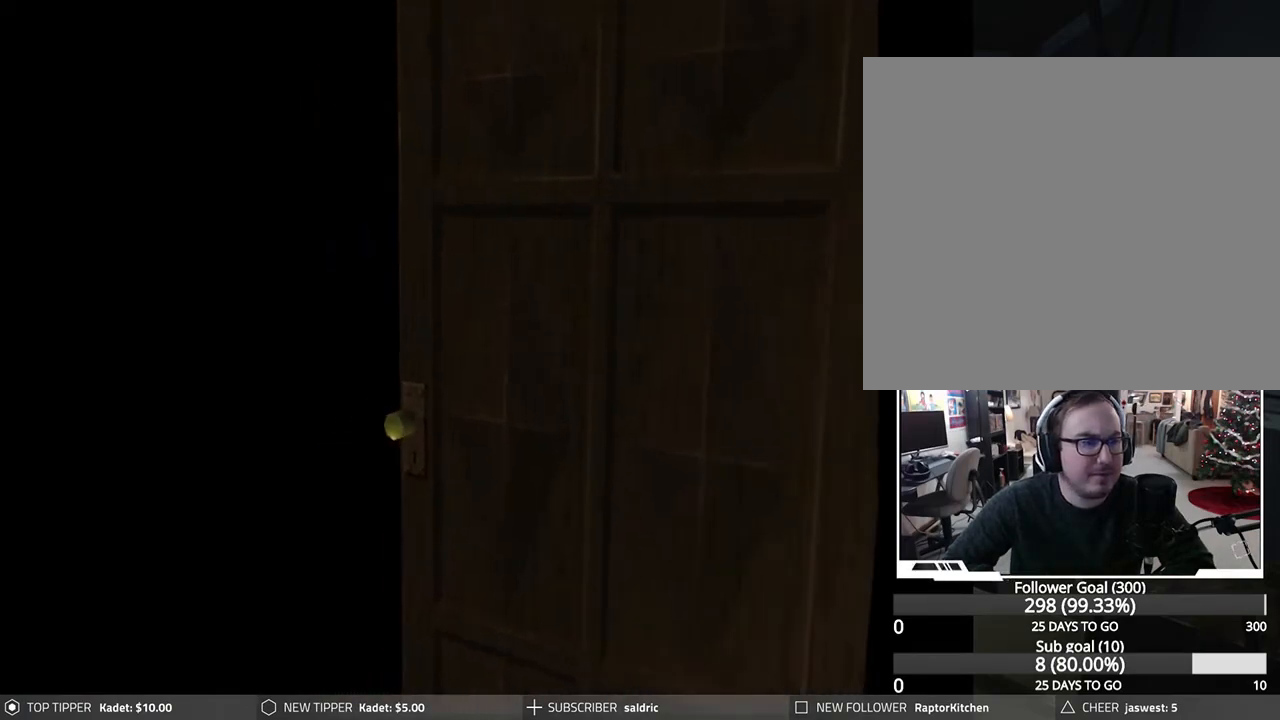
{"buttons": [], "left_stick": "center", "events": []}
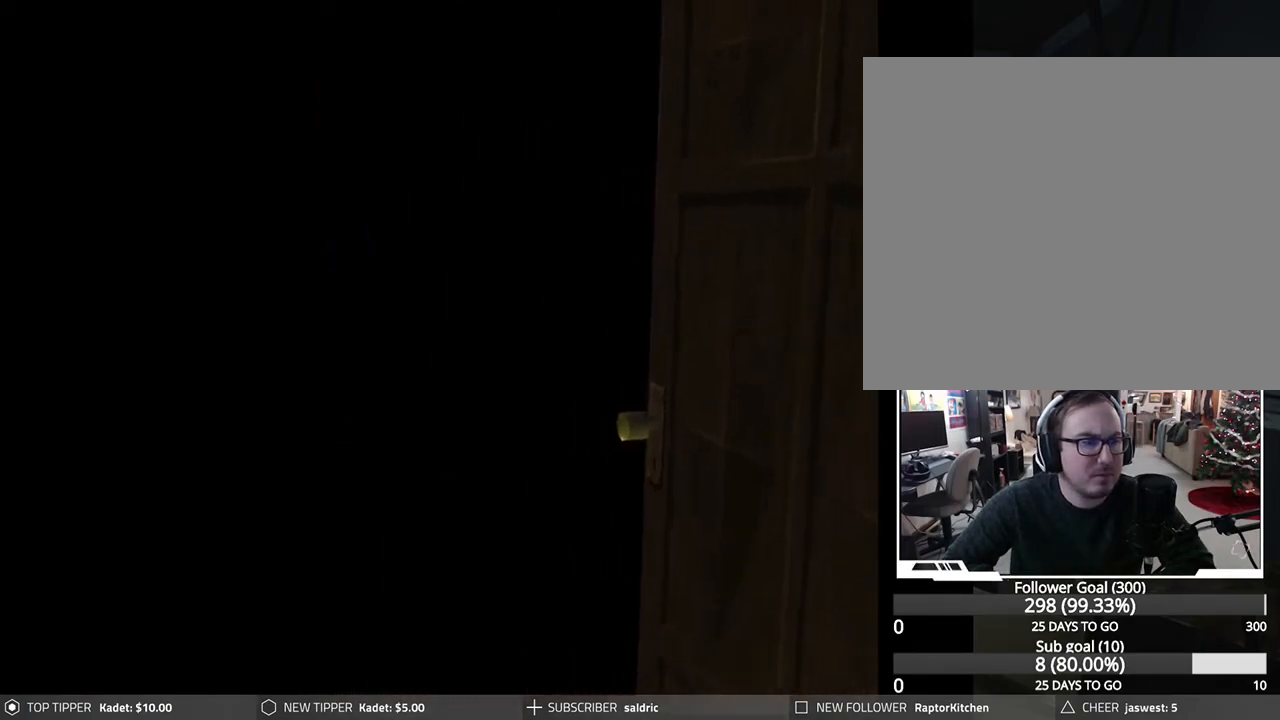
{"buttons": [], "left_stick": "center", "events": []}
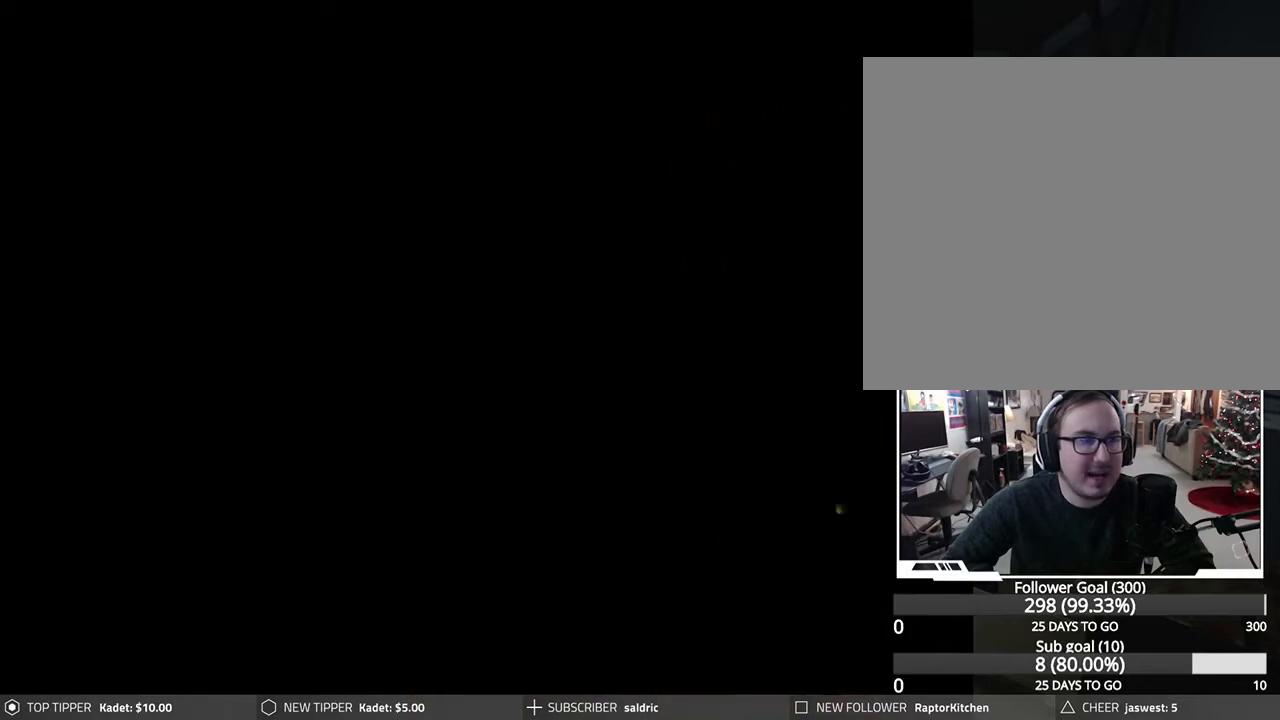
{"buttons": [], "left_stick": "center", "events": []}
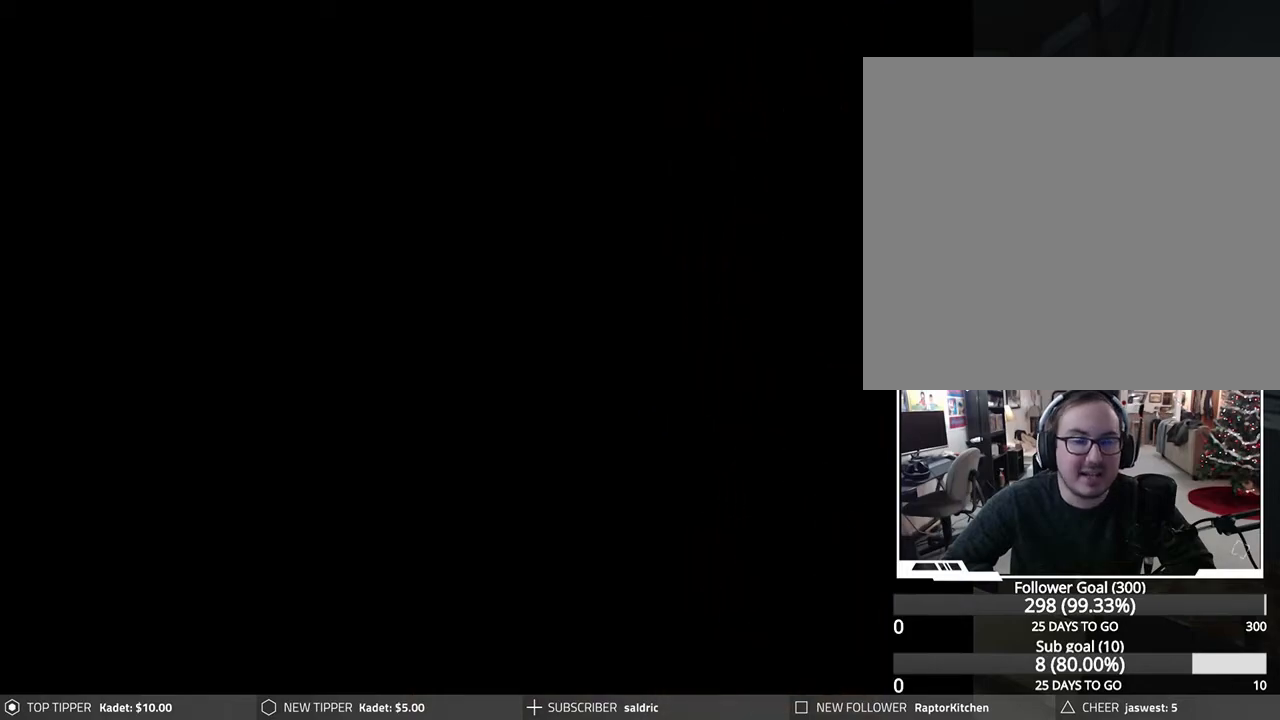
{"buttons": [], "left_stick": "center", "events": []}
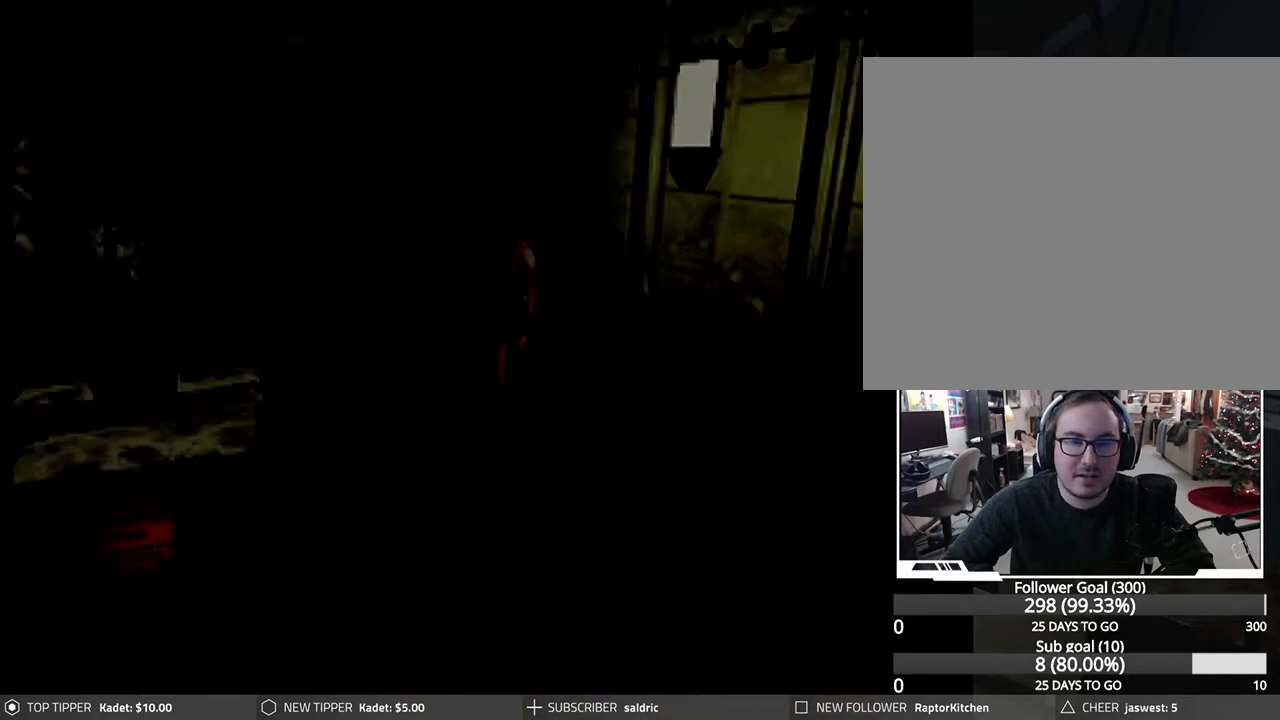
{"buttons": ["DPAD_RIGHT"], "left_stick": "center", "events": [[483, "DPAD_RIGHT", "down"]]}
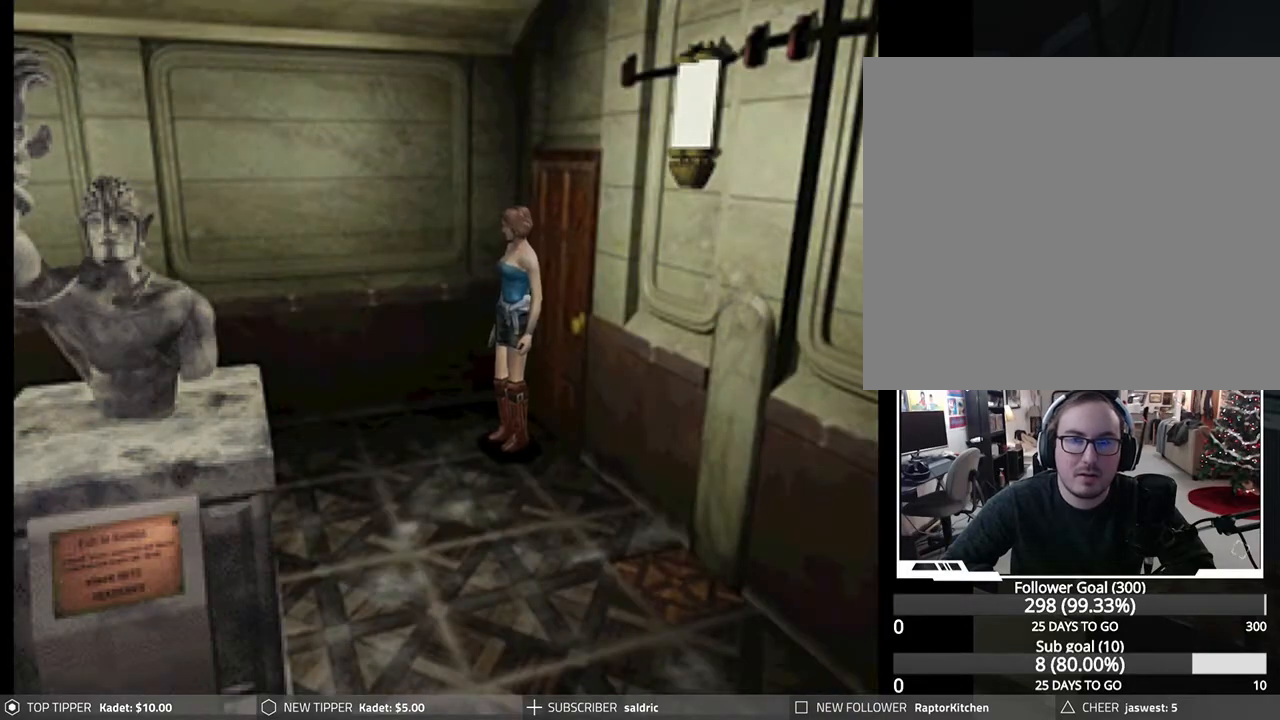
{"buttons": ["DPAD_DOWN", "DPAD_RIGHT"], "left_stick": "center", "events": [[267, "DPAD_DOWN", "down"]]}
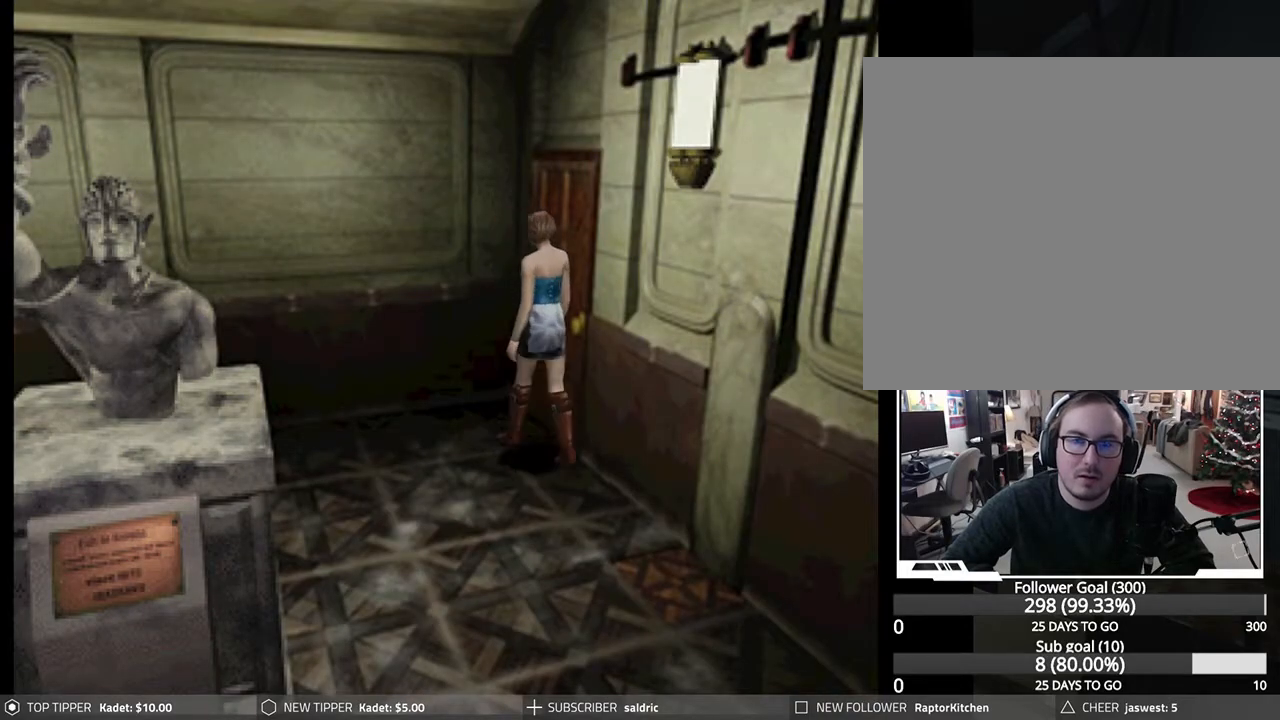
{"buttons": ["DPAD_DOWN", "DPAD_RIGHT"], "left_stick": "center", "events": []}
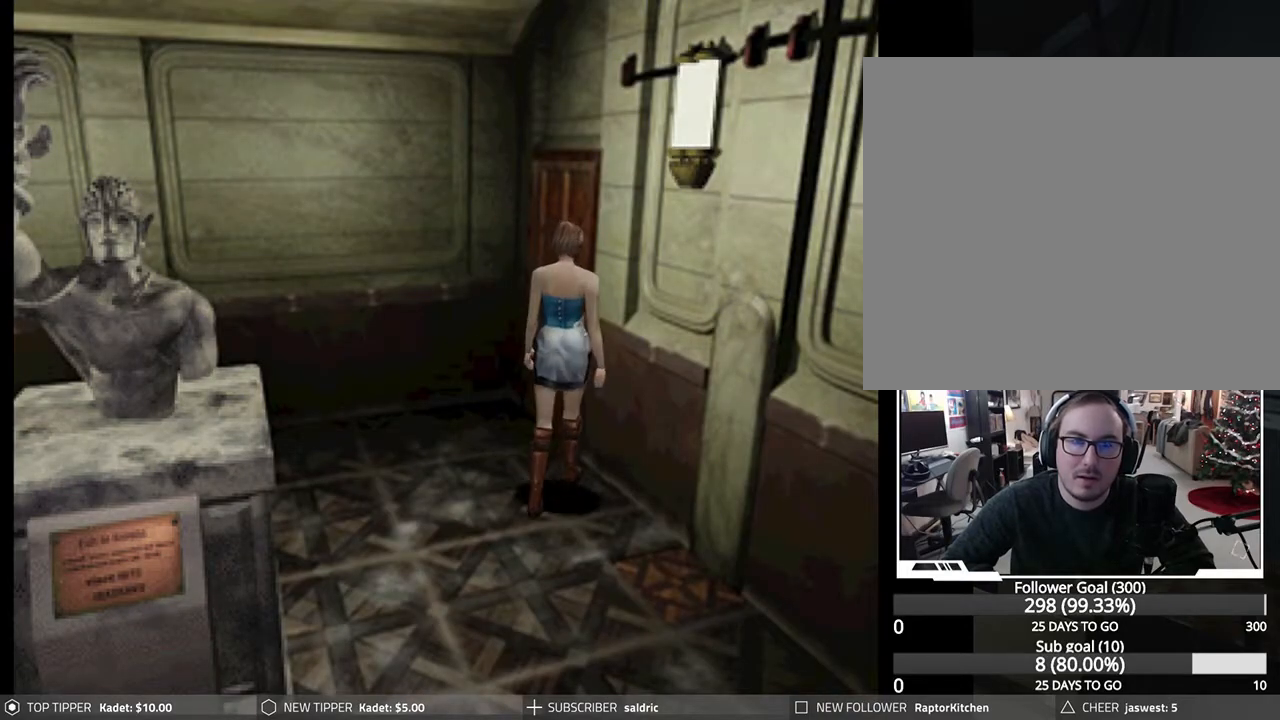
{"buttons": ["DPAD_DOWN"], "left_stick": "center", "events": [[167, "DPAD_RIGHT", "up"], [250, "DPAD_LEFT", "down"], [367, "DPAD_LEFT", "up"]]}
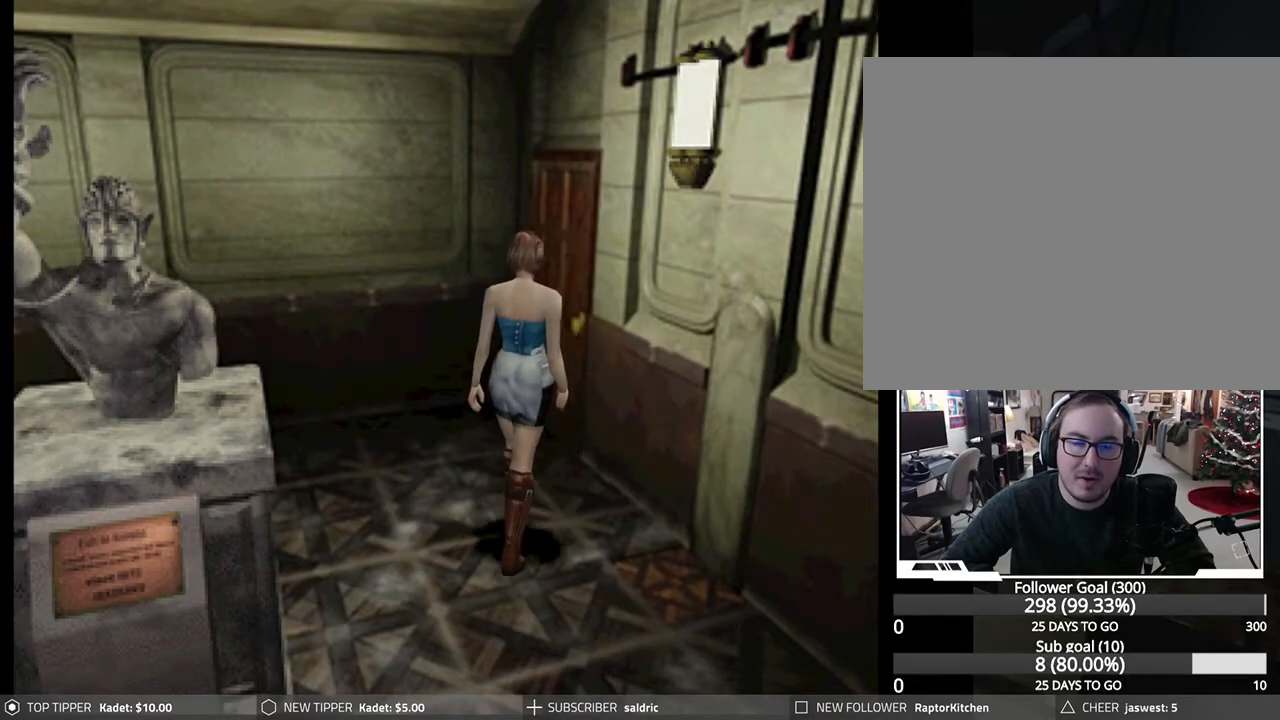
{"buttons": ["DPAD_DOWN"], "left_stick": "center", "events": [[167, "DPAD_LEFT", "down"], [283, "DPAD_LEFT", "up"]]}
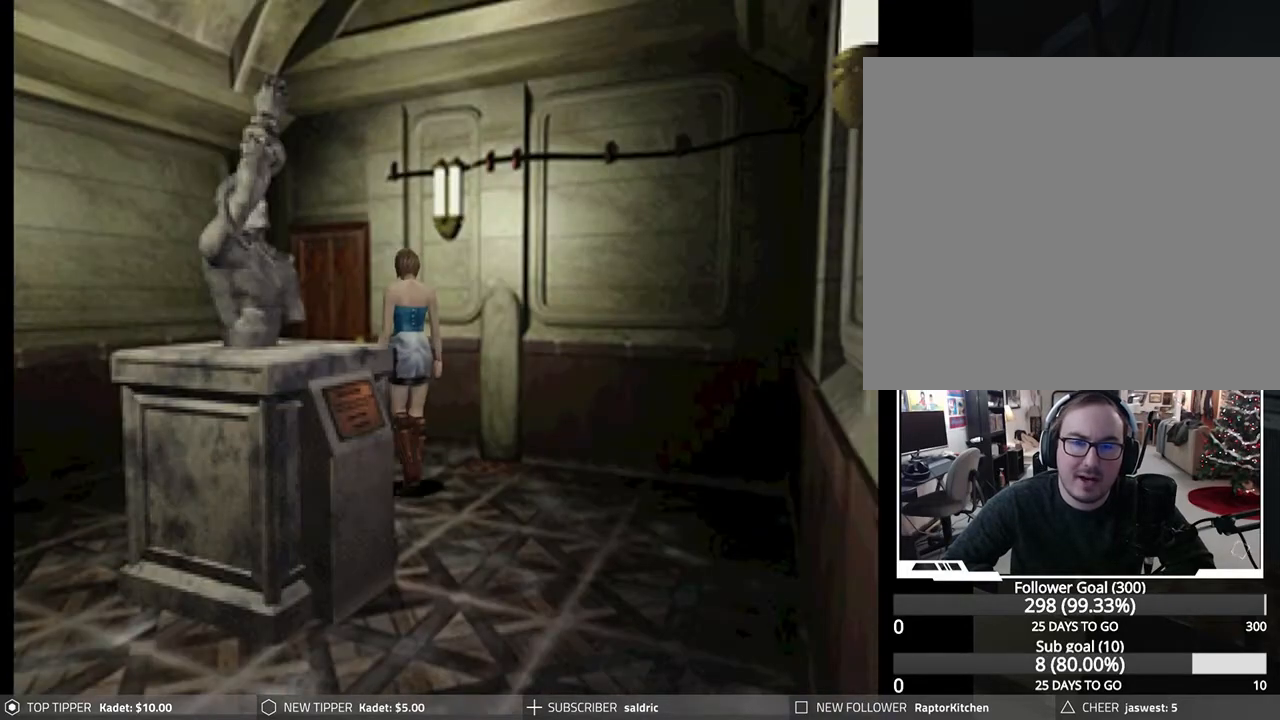
{"buttons": ["DPAD_DOWN"], "left_stick": "center", "events": []}
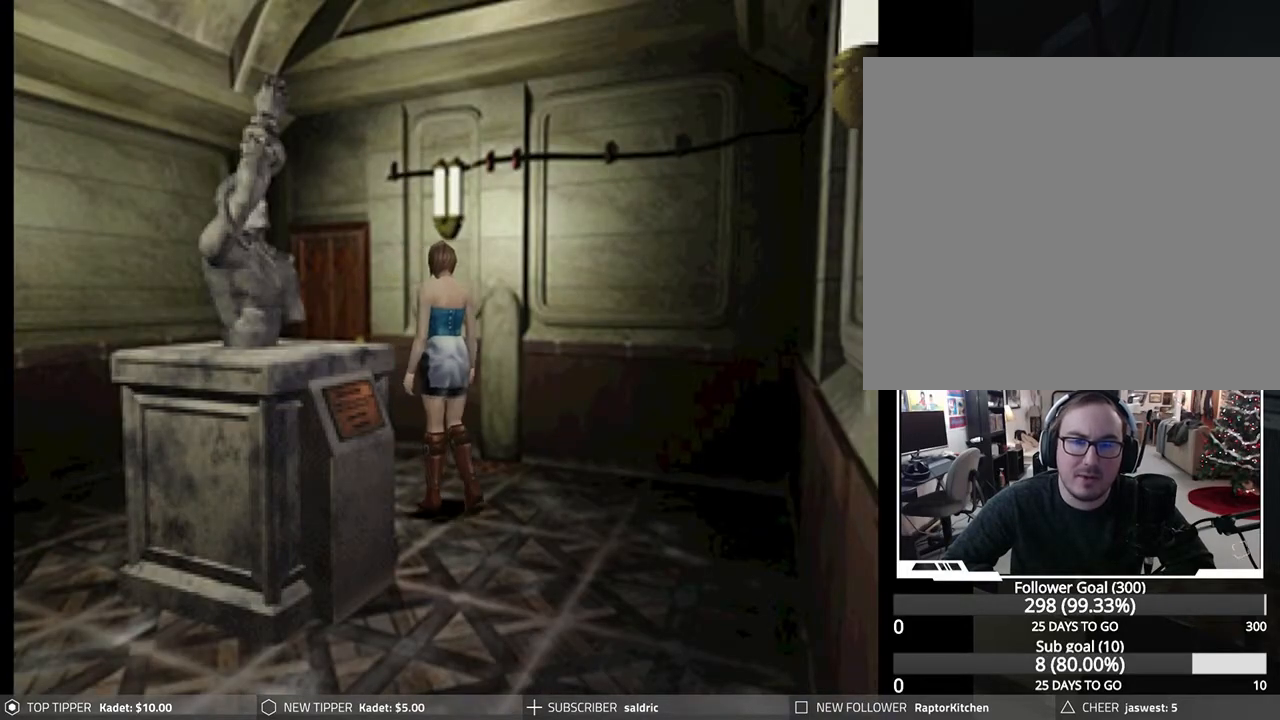
{"buttons": ["DPAD_DOWN", "DPAD_RIGHT"], "left_stick": "center", "events": [[350, "DPAD_RIGHT", "down"]]}
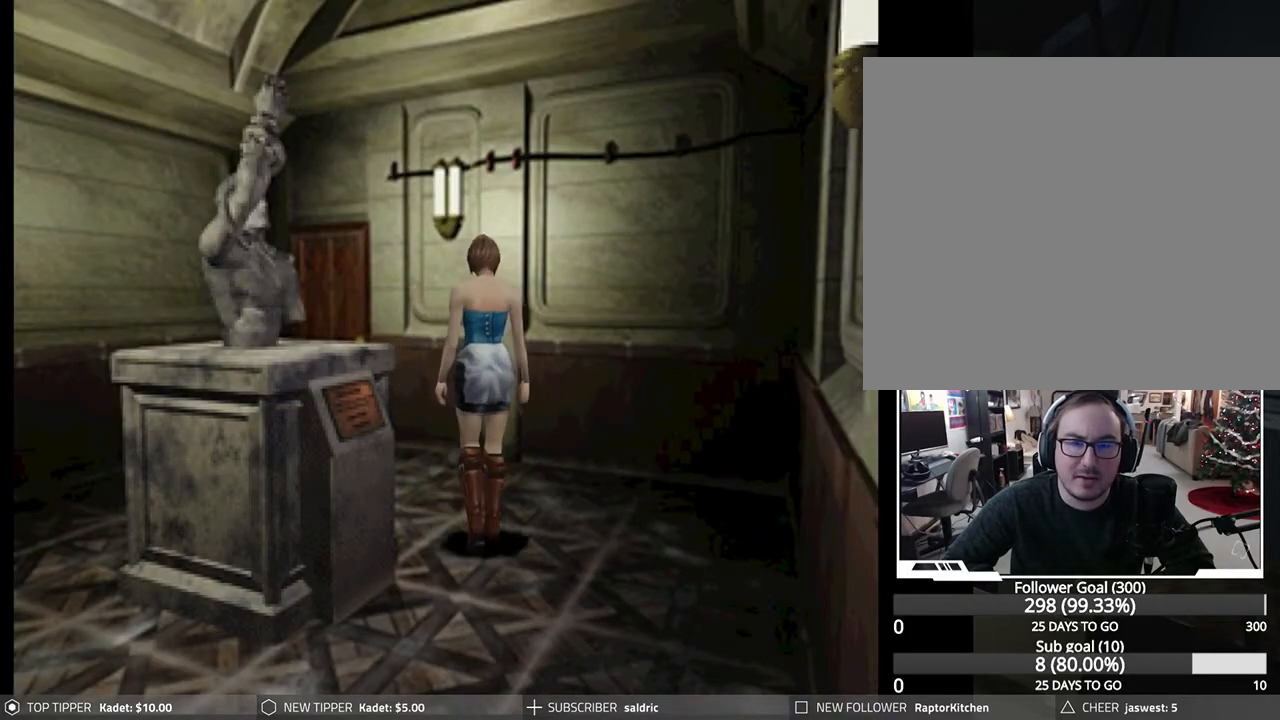
{"buttons": ["DPAD_DOWN"], "left_stick": "center", "events": [[50, "DPAD_RIGHT", "up"]]}
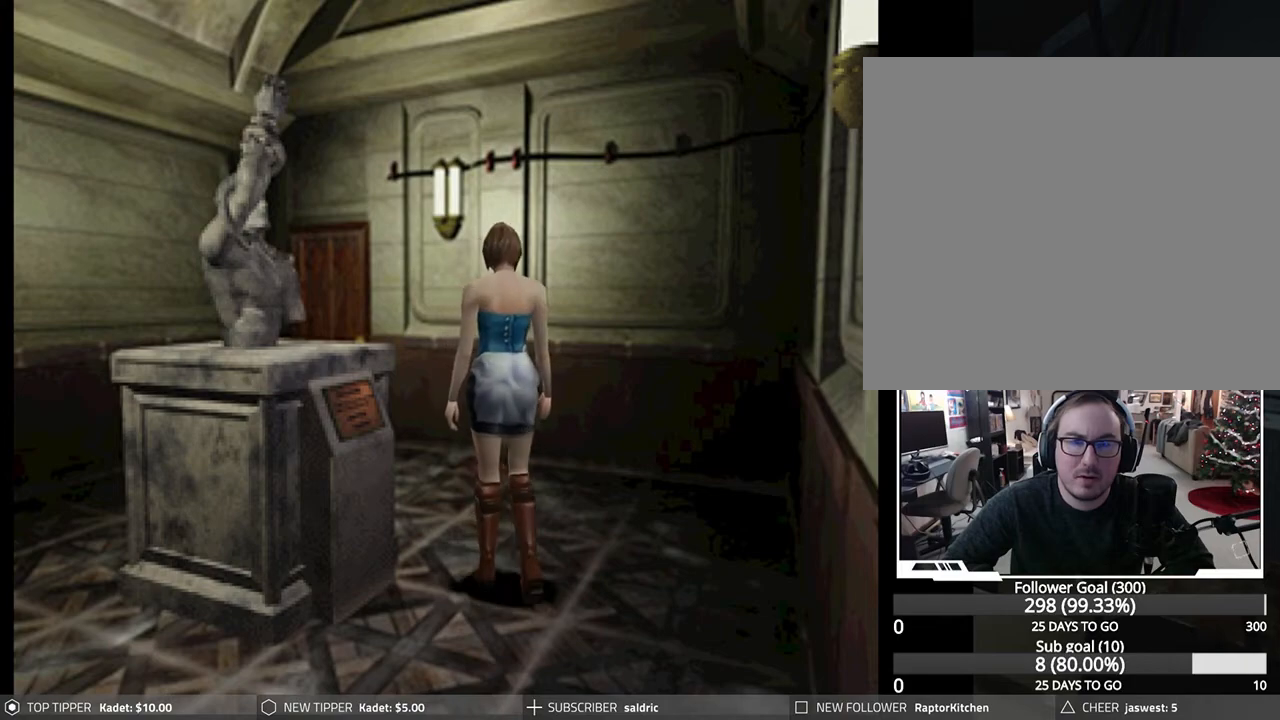
{"buttons": ["DPAD_DOWN"], "left_stick": "center", "events": []}
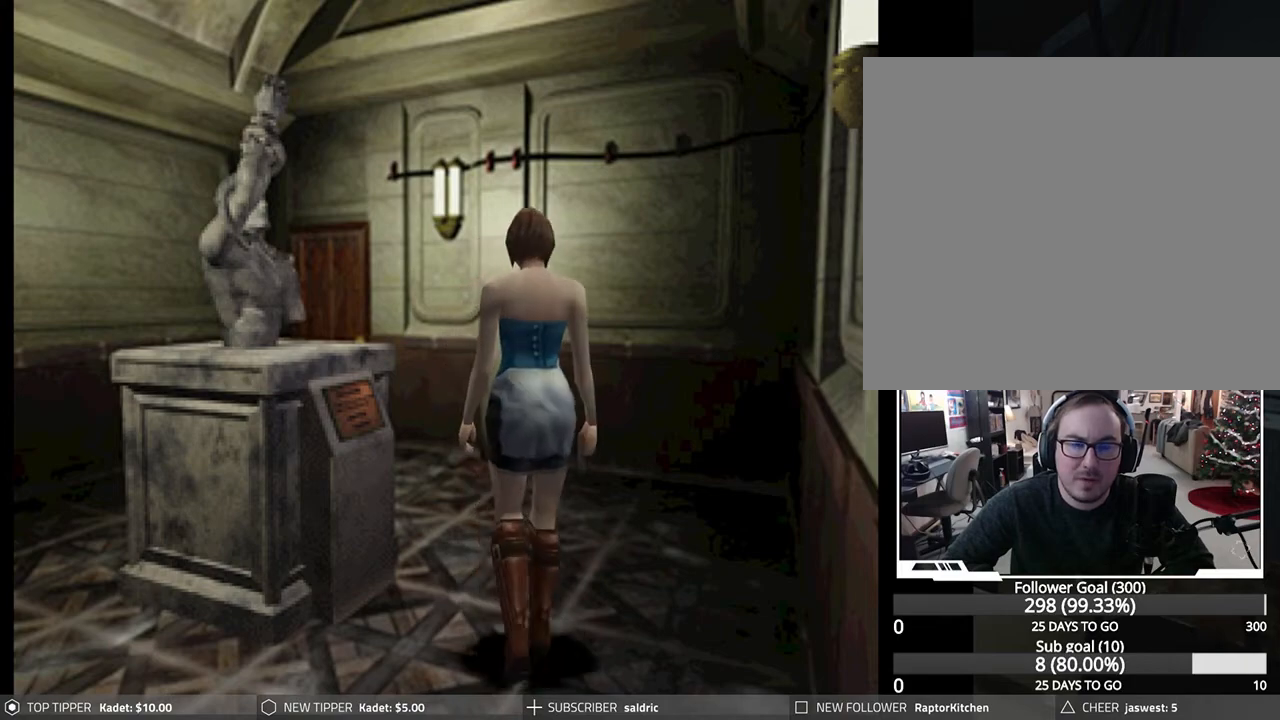
{"buttons": ["DPAD_DOWN"], "left_stick": "center", "events": []}
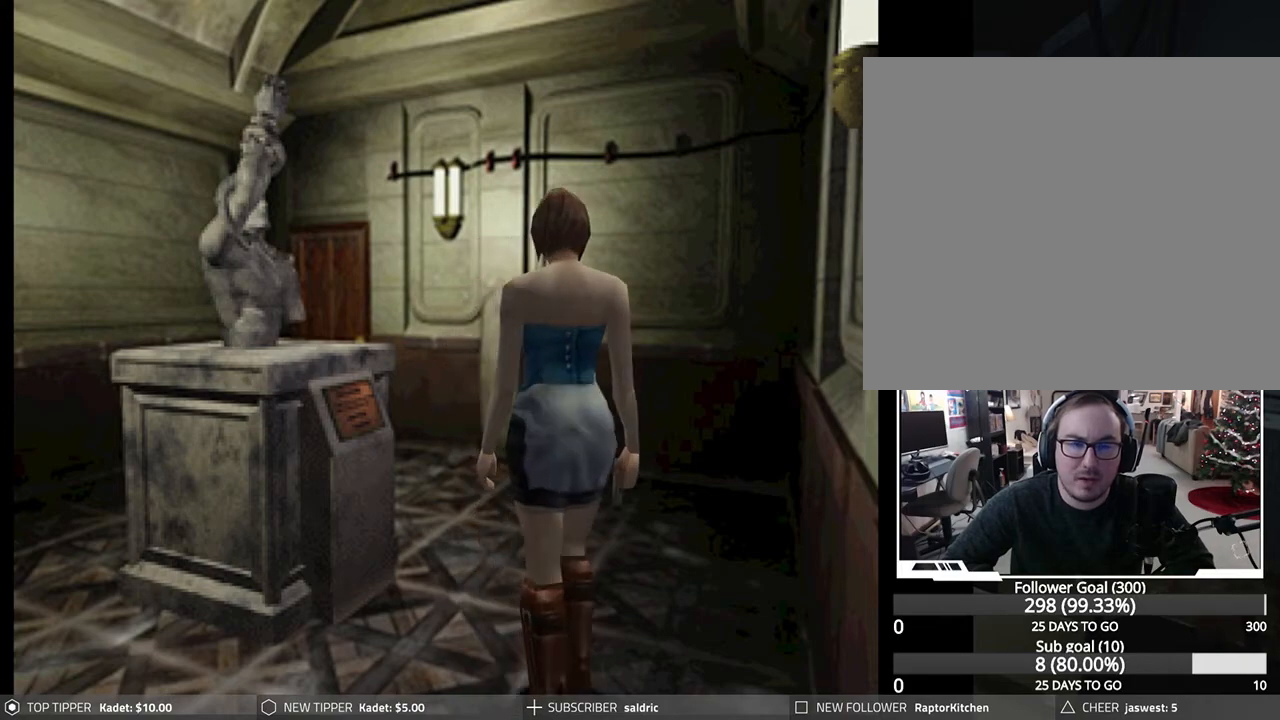
{"buttons": ["DPAD_DOWN"], "left_stick": "center", "events": [[83, "DPAD_RIGHT", "down"], [350, "DPAD_RIGHT", "up"]]}
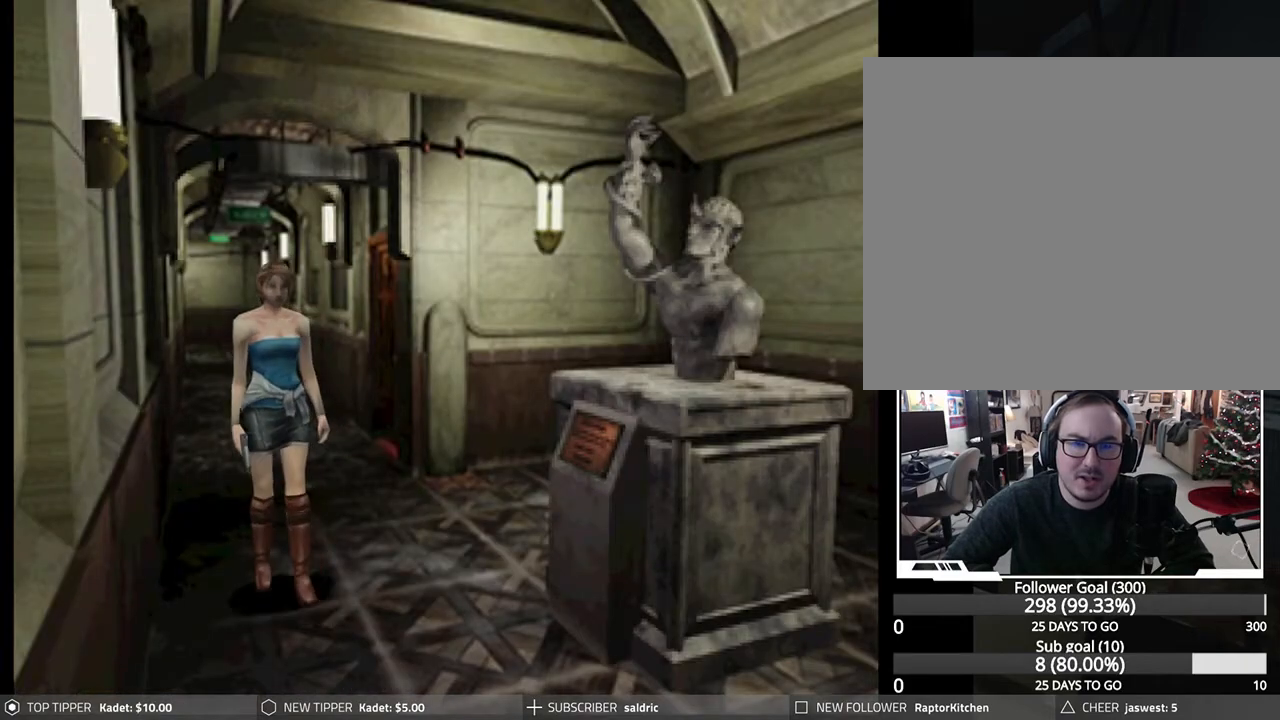
{"buttons": ["DPAD_DOWN"], "left_stick": "center", "events": [[333, "DPAD_RIGHT", "down"], [500, "DPAD_RIGHT", "up"]]}
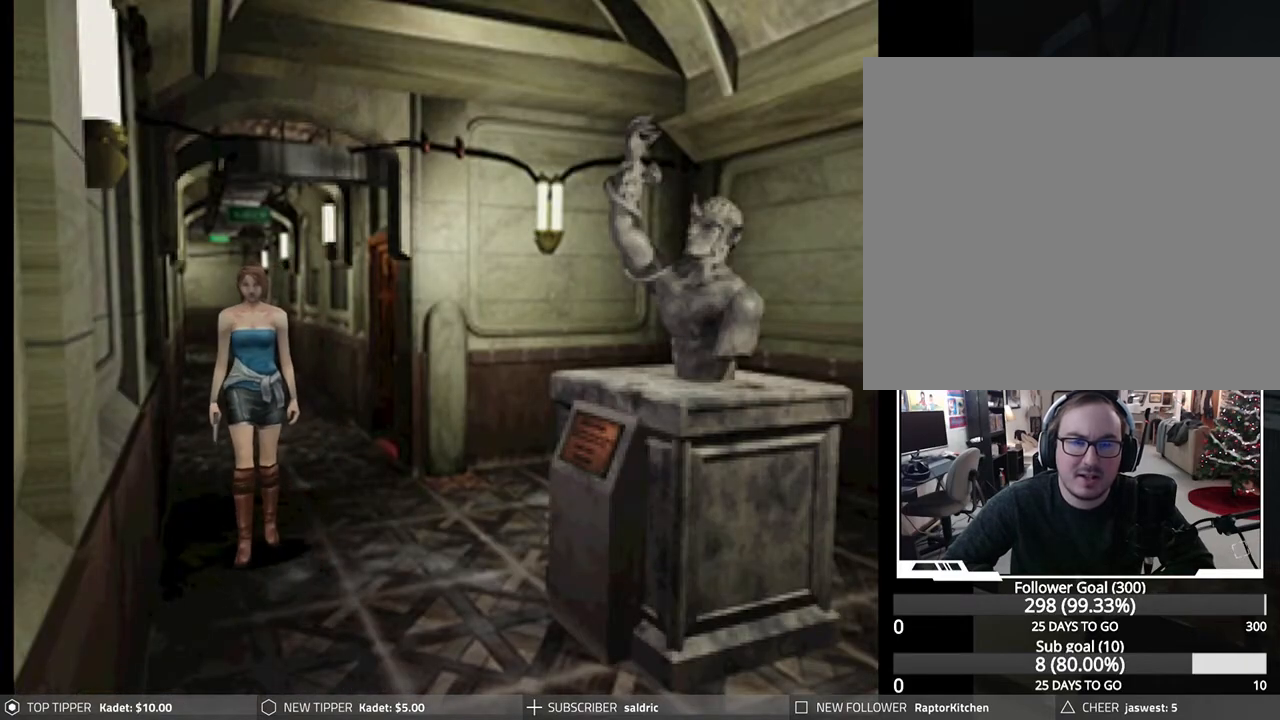
{"buttons": ["DPAD_DOWN", "DPAD_LEFT"], "left_stick": "center", "events": [[450, "DPAD_LEFT", "down"]]}
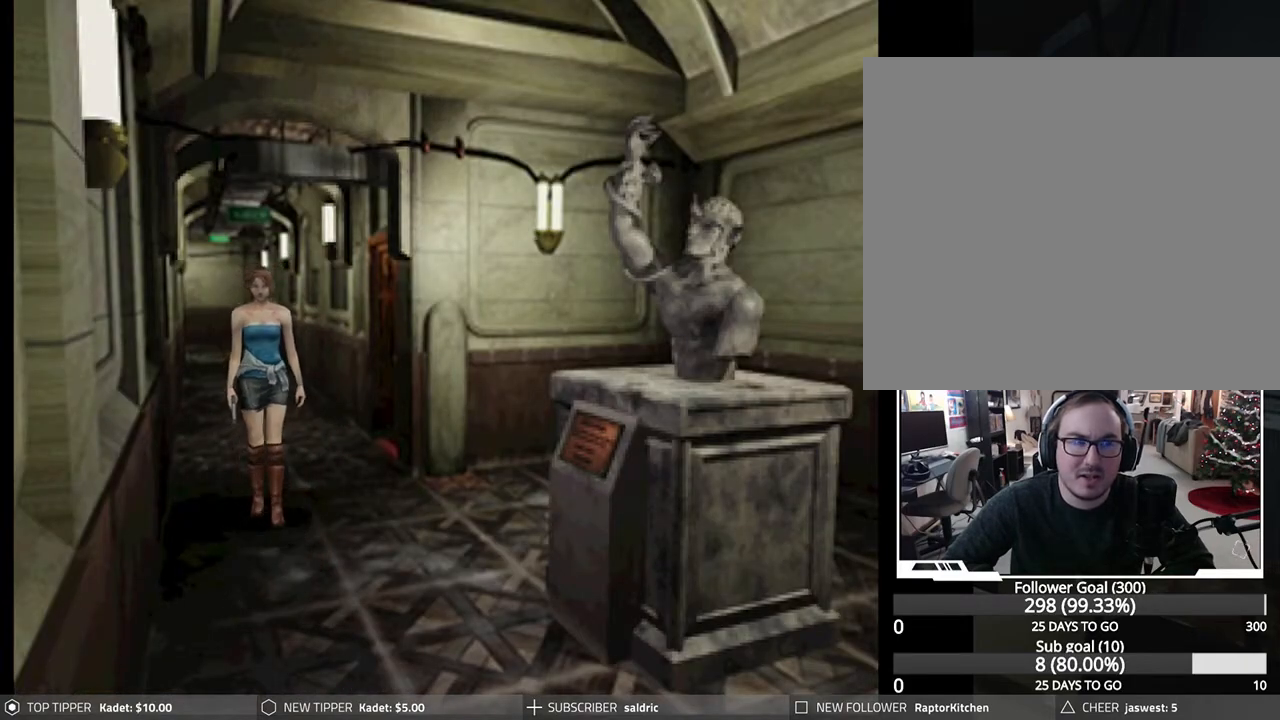
{"buttons": ["DPAD_DOWN"], "left_stick": "center", "events": [[83, "DPAD_LEFT", "up"]]}